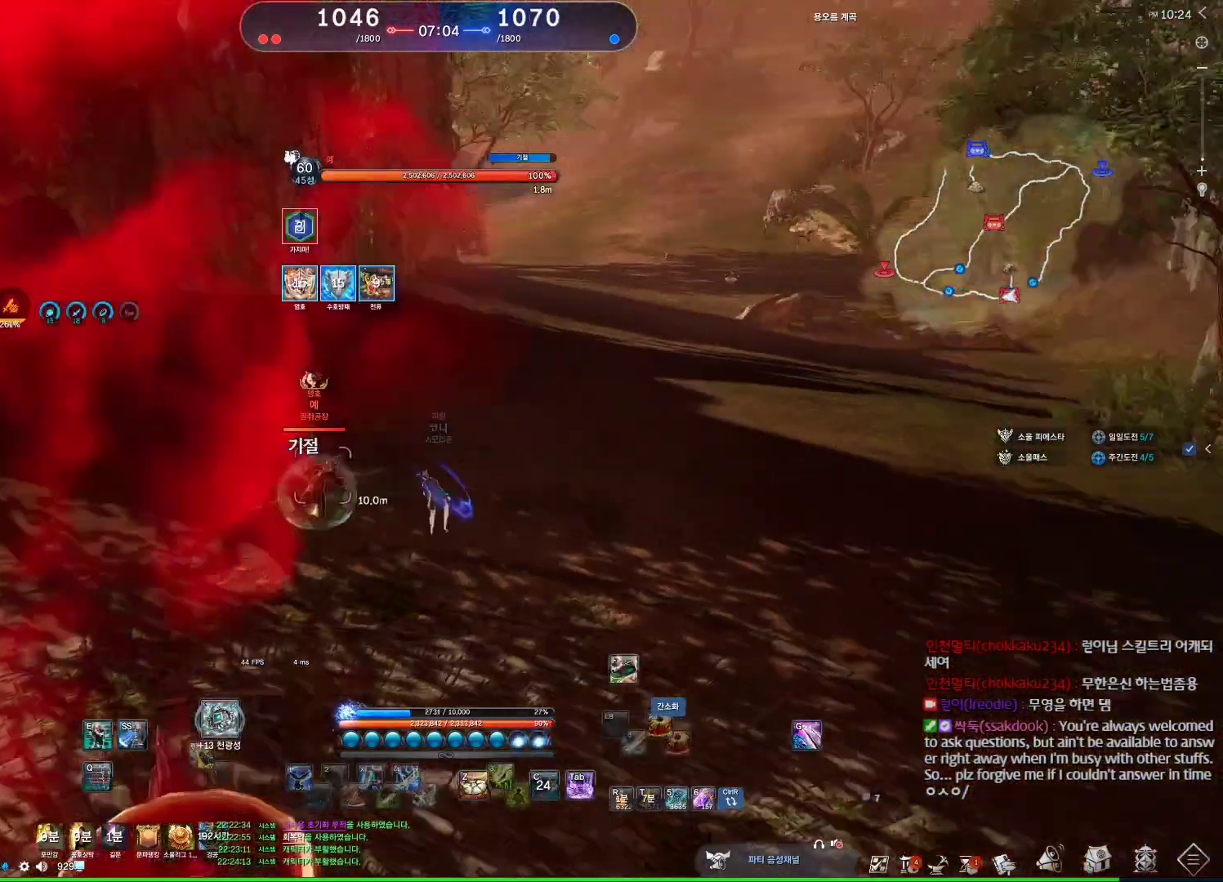
Gameplay with keyboard and mouse; each line is a JSON object with the keys and mouse buttons held at the frame after it. "events" lists presses ("down") and releases ("up") of "1", "2", "3", "4", "5", "a", "alt", "c", "ctrl", "d", "e", "f", "m", "q", "r", "s", "shift", "space", "t", "tab", "tilde", "v", "w", "x", "z", "mouse_left", "mouse_wheel", "mouse_right", "mouse_mb4" and "mouse_mb5" between this image and that frame as [ms after this image, input, new state], when the widget could be followed in between. "mouse_left", "mouse_wheel", "mouse_right", "mouse_mb4", "mouse_mb5" = the "left", "wheel", "right", "mb4", "mb5" buttons of the "mouse" list. No other keys are recorded. "wheel" means that the mouse wheel is clicked or scrolled. Not read: mouse_move.
{"keys": [], "mouse": [], "events": [[100, "v", "down"], [234, "v", "up"], [334, "w", "up"]]}
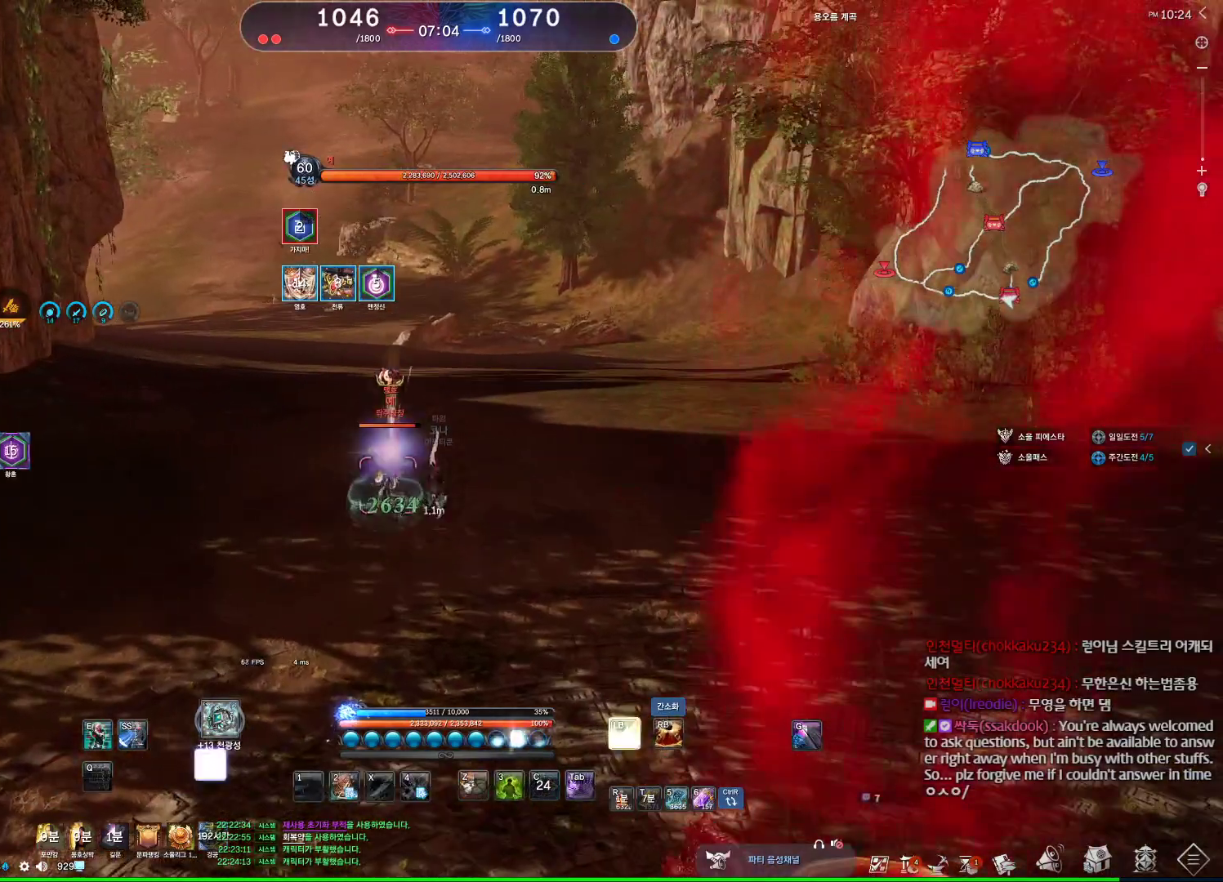
{"keys": [], "mouse": ["right"], "events": [[334, "mouse_right", "down"]]}
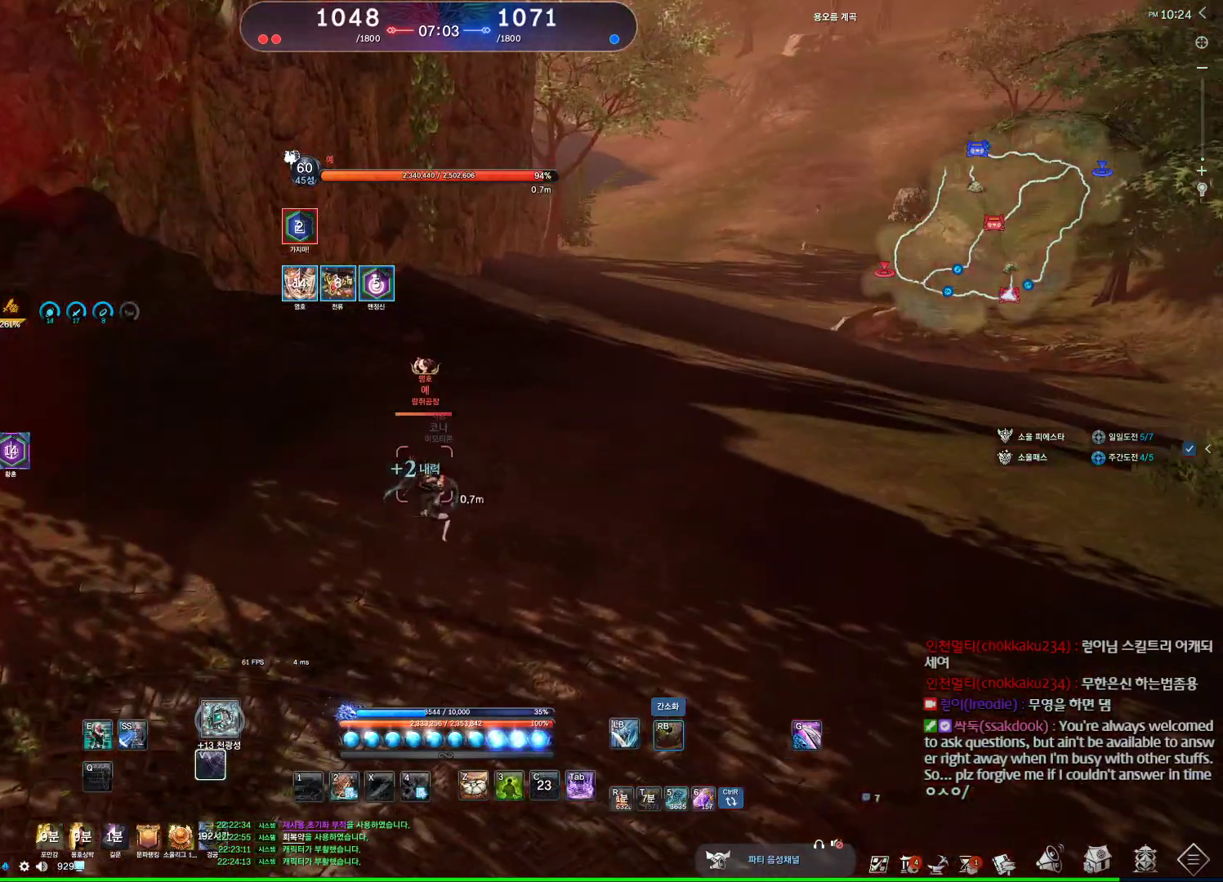
{"keys": [], "mouse": [], "events": [[34, "mouse_left", "down"], [34, "mouse_right", "up"], [134, "mouse_left", "up"]]}
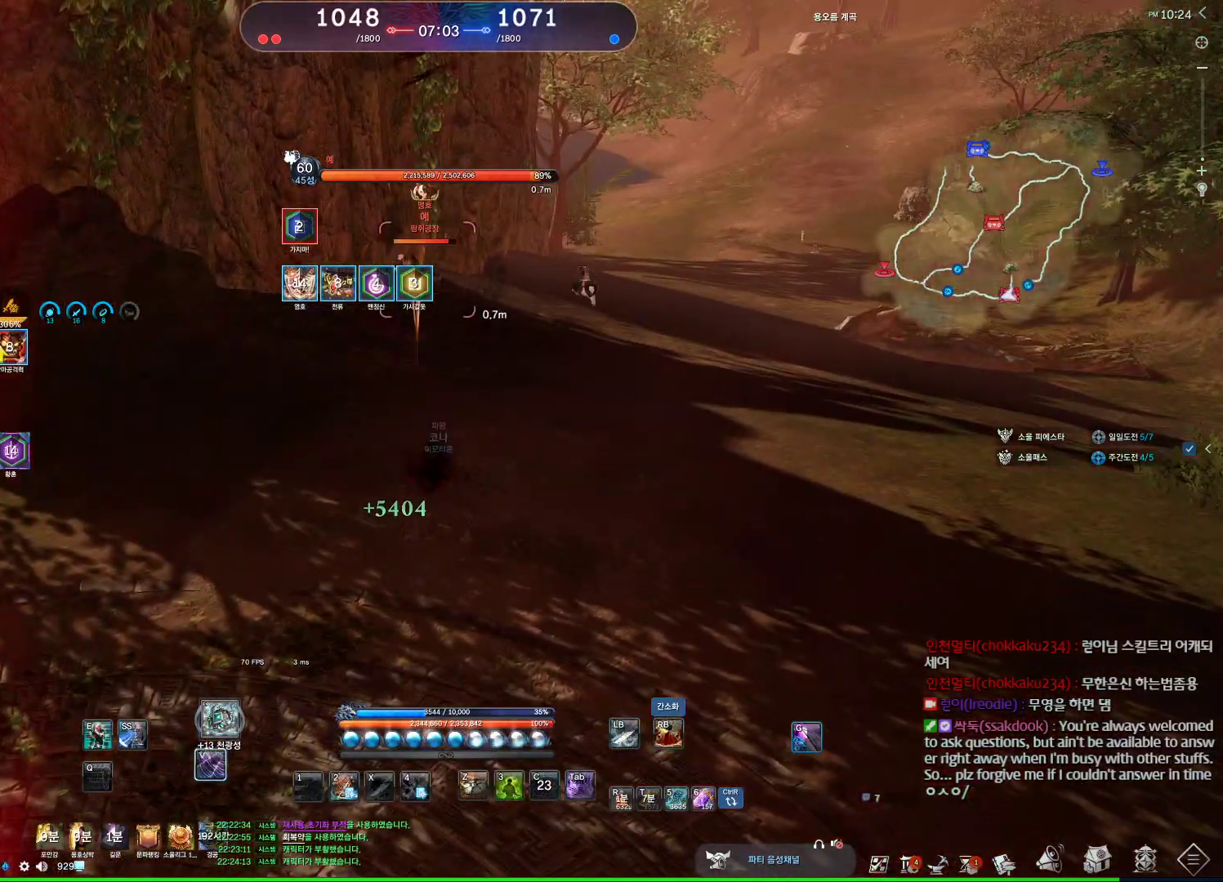
{"keys": [], "mouse": [], "events": []}
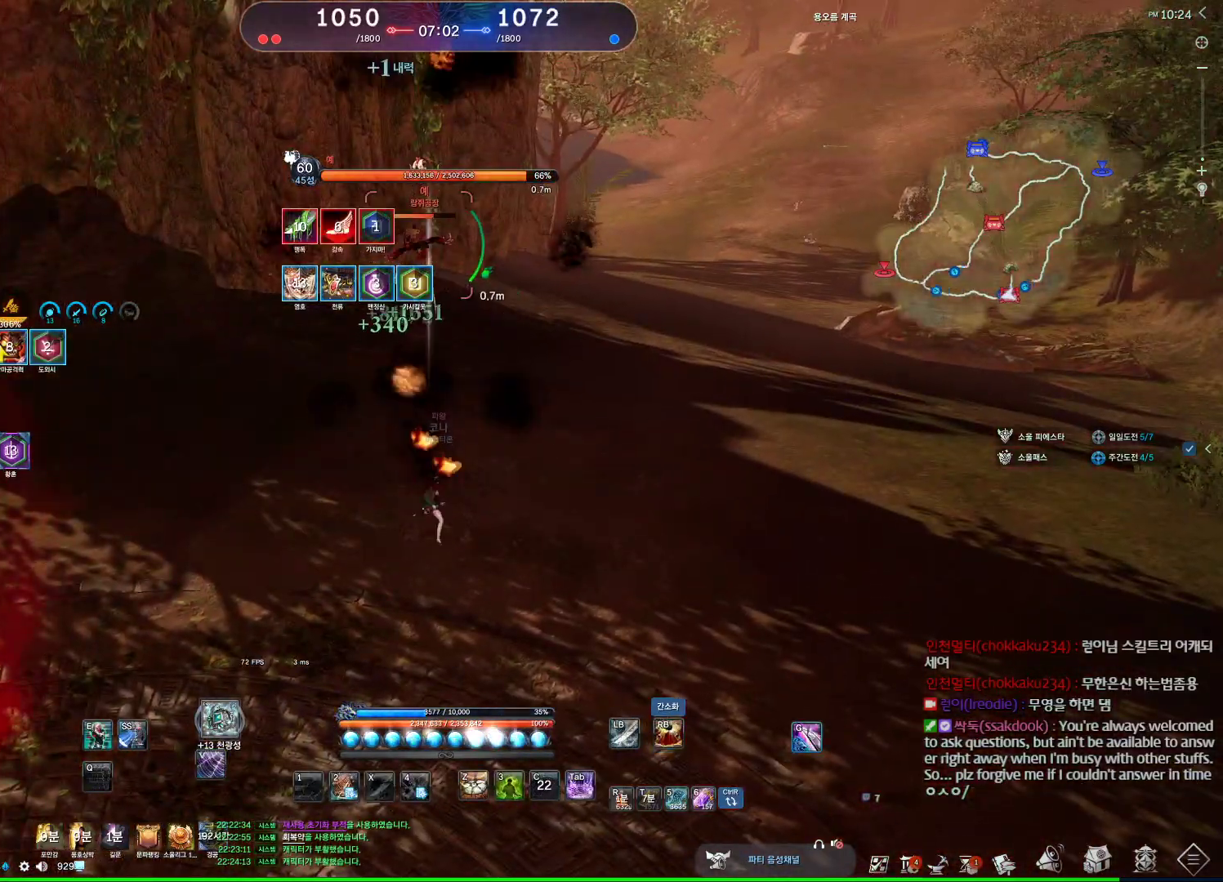
{"keys": [], "mouse": [], "events": []}
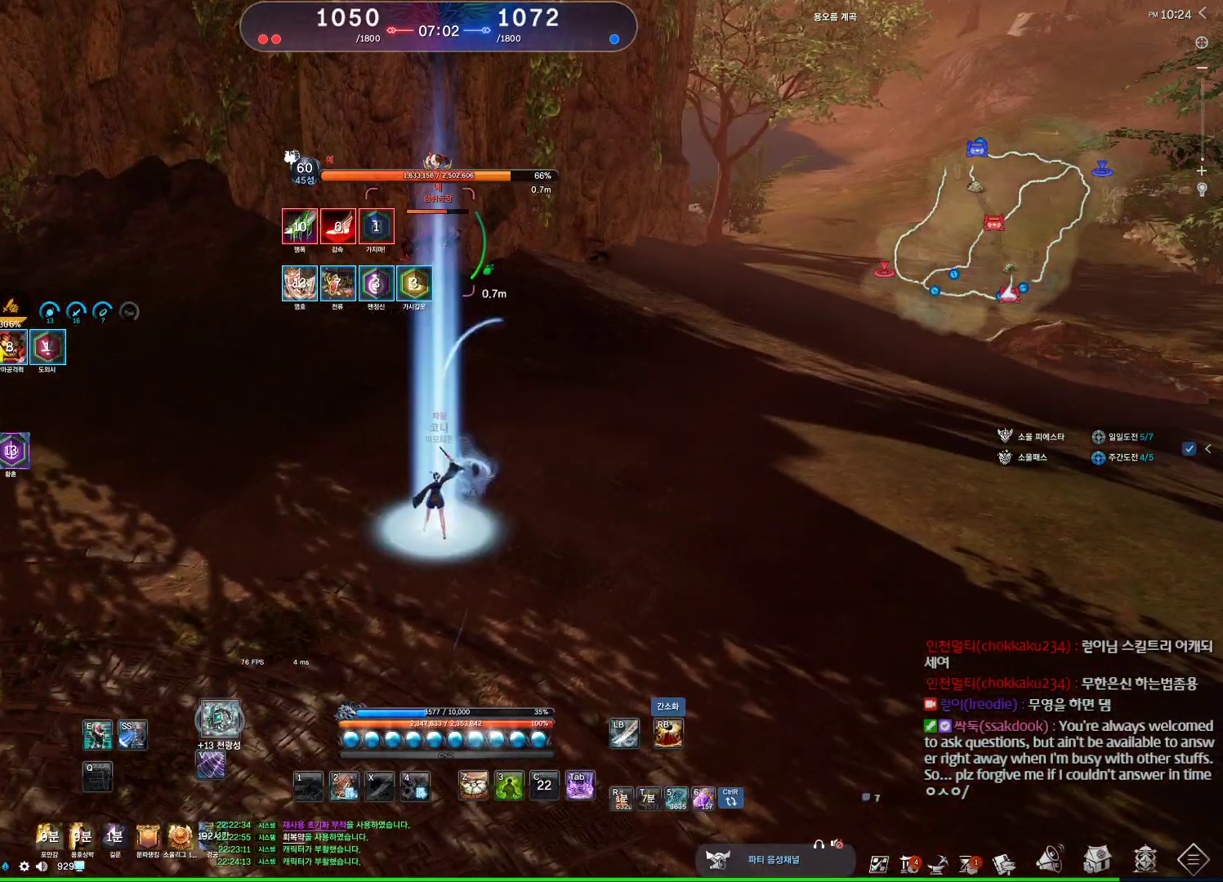
{"keys": [], "mouse": [], "events": []}
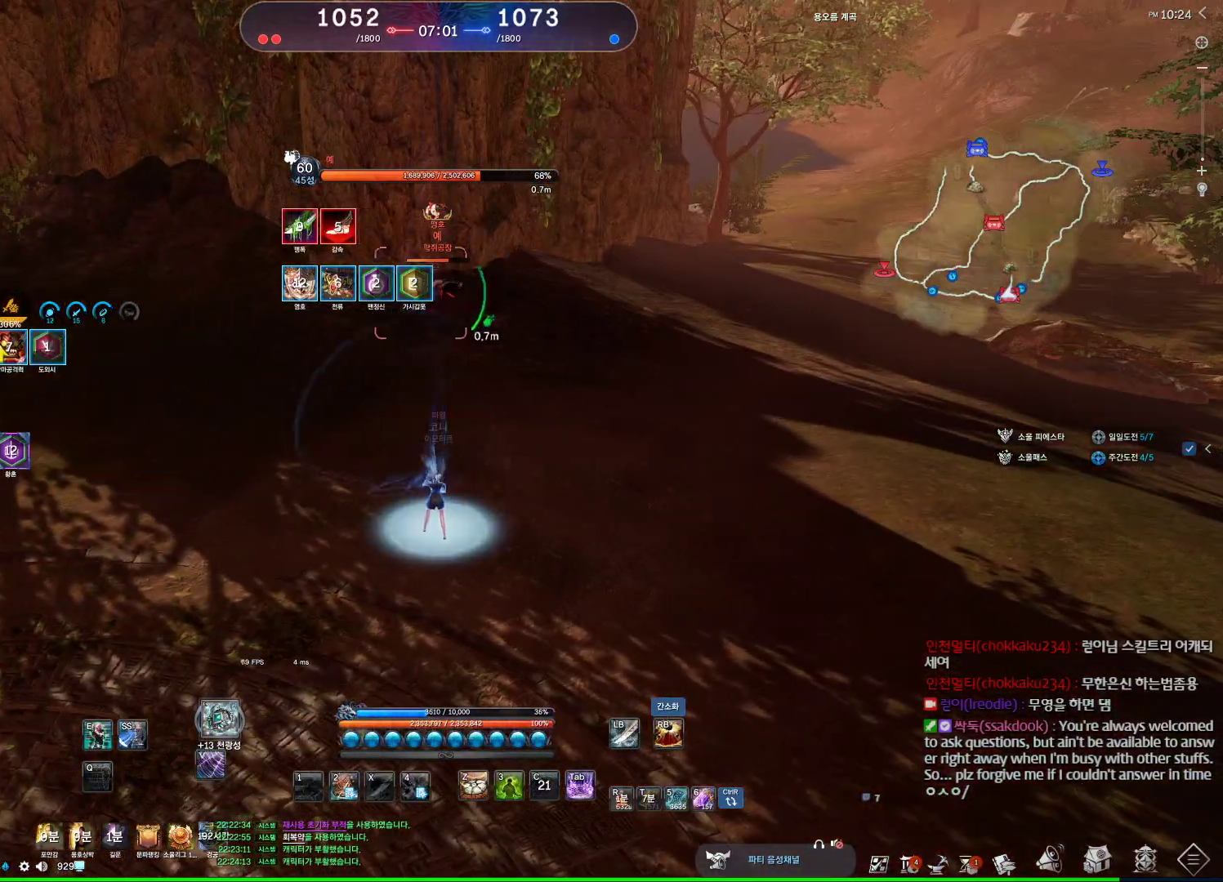
{"keys": [], "mouse": [], "events": []}
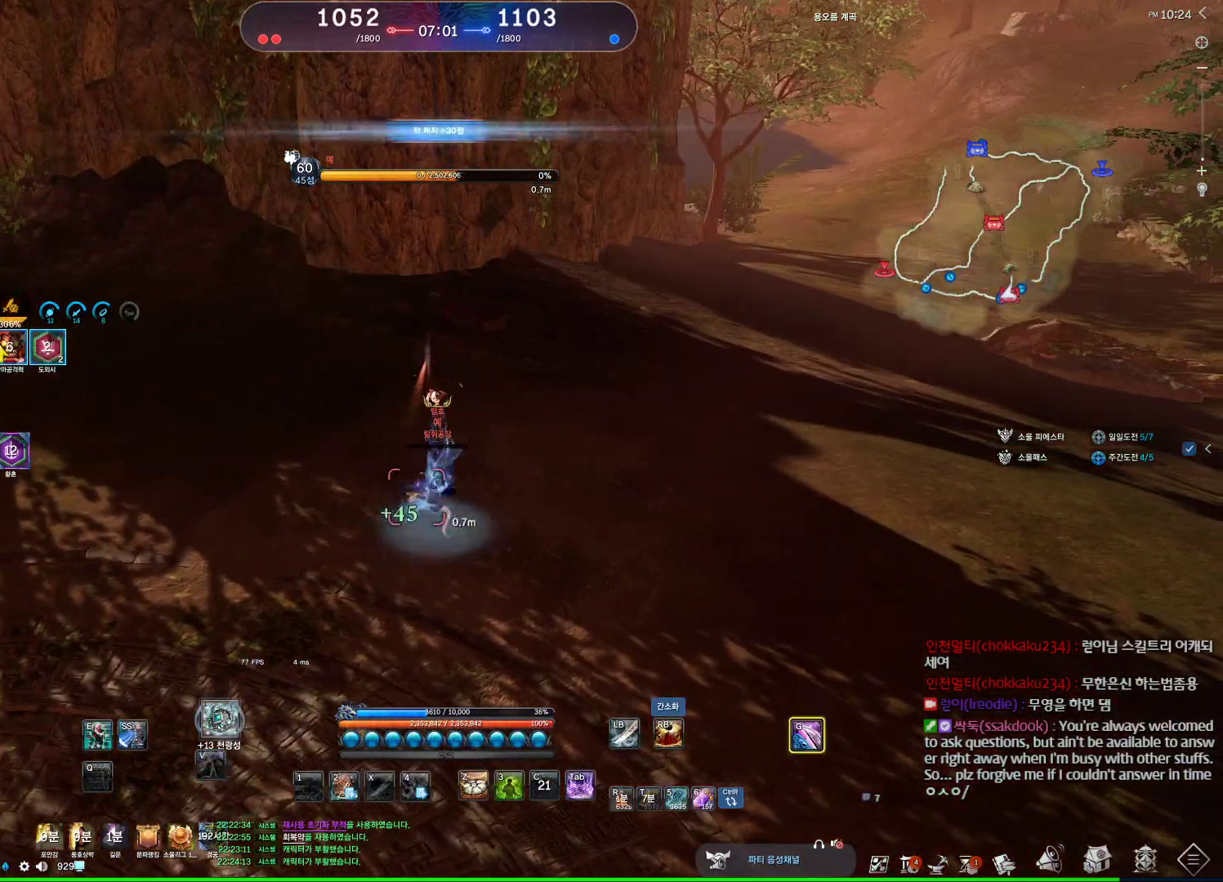
{"keys": ["s"], "mouse": [], "events": [[67, "s", "down"], [100, "s", "up"], [167, "s", "down"], [300, "s", "up"], [467, "s", "down"]]}
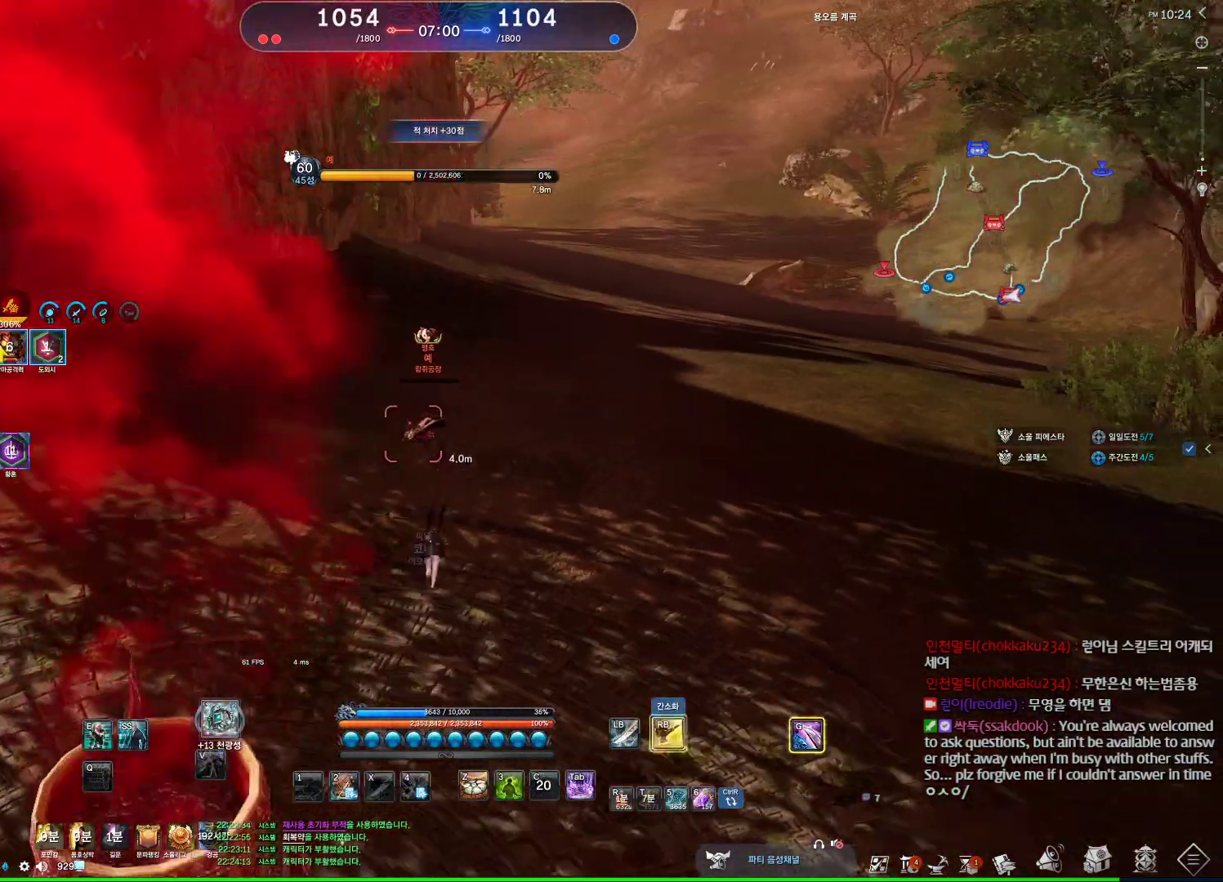
{"keys": ["a"], "mouse": [], "events": [[34, "s", "up"], [67, "s", "down"], [200, "s", "up"], [300, "a", "down"]]}
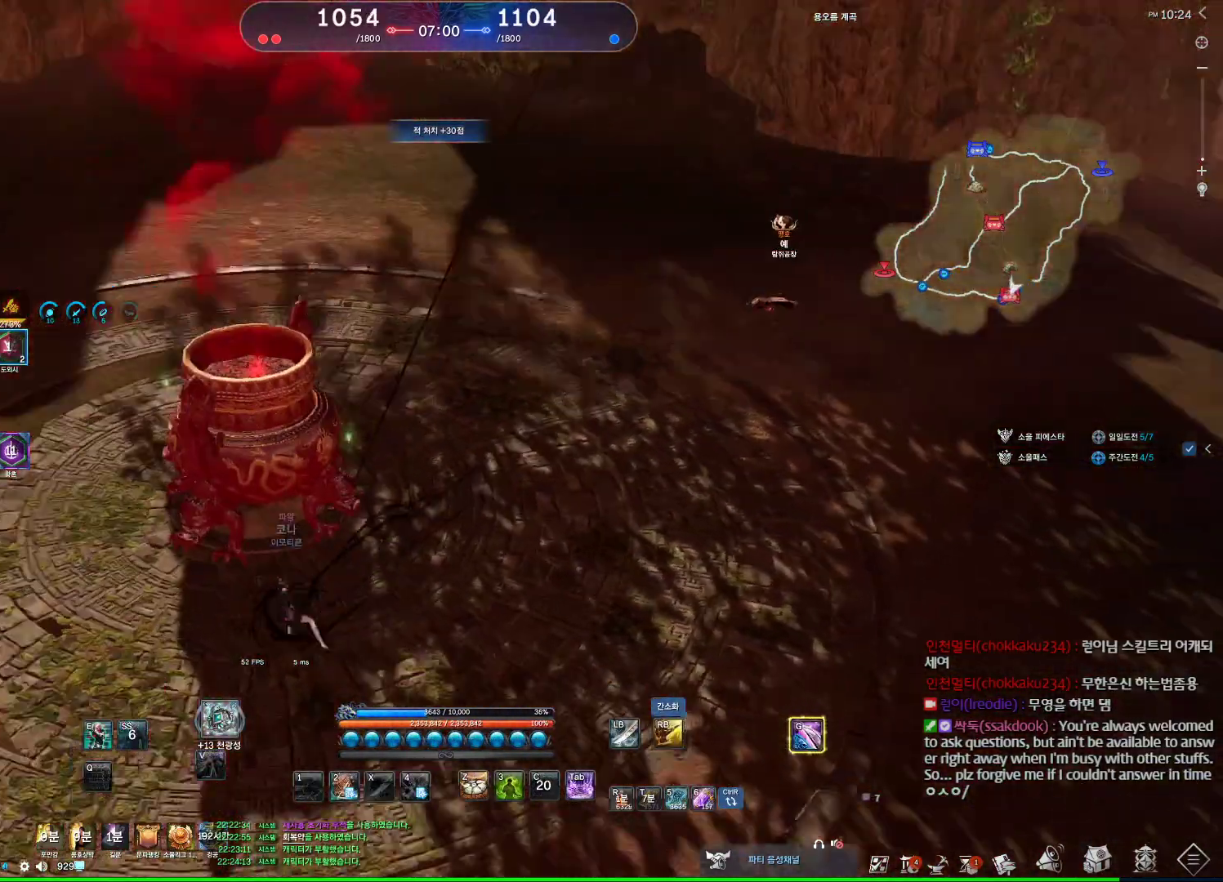
{"keys": ["a", "w"], "mouse": [], "events": [[34, "w", "down"]]}
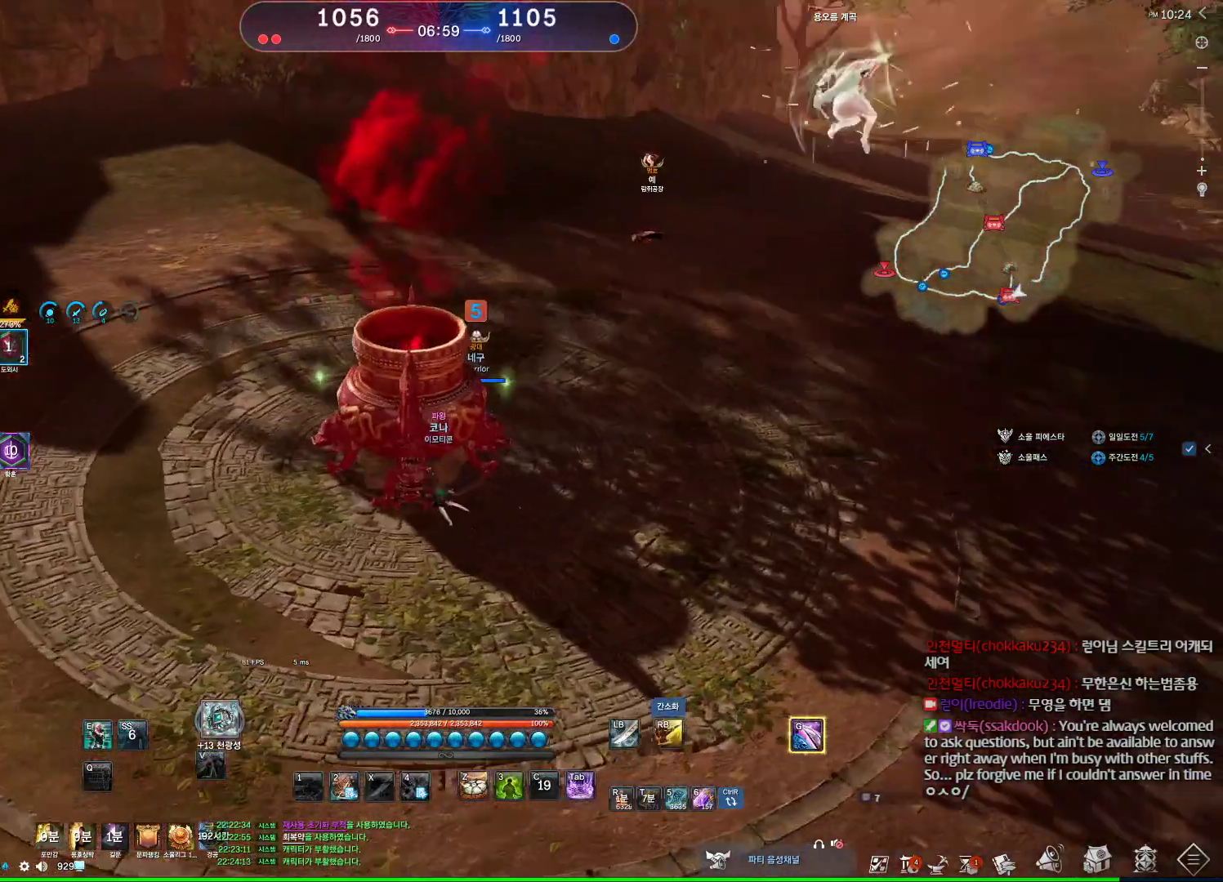
{"keys": ["d"], "mouse": [], "events": [[167, "w", "up"], [200, "a", "up"], [234, "d", "down"]]}
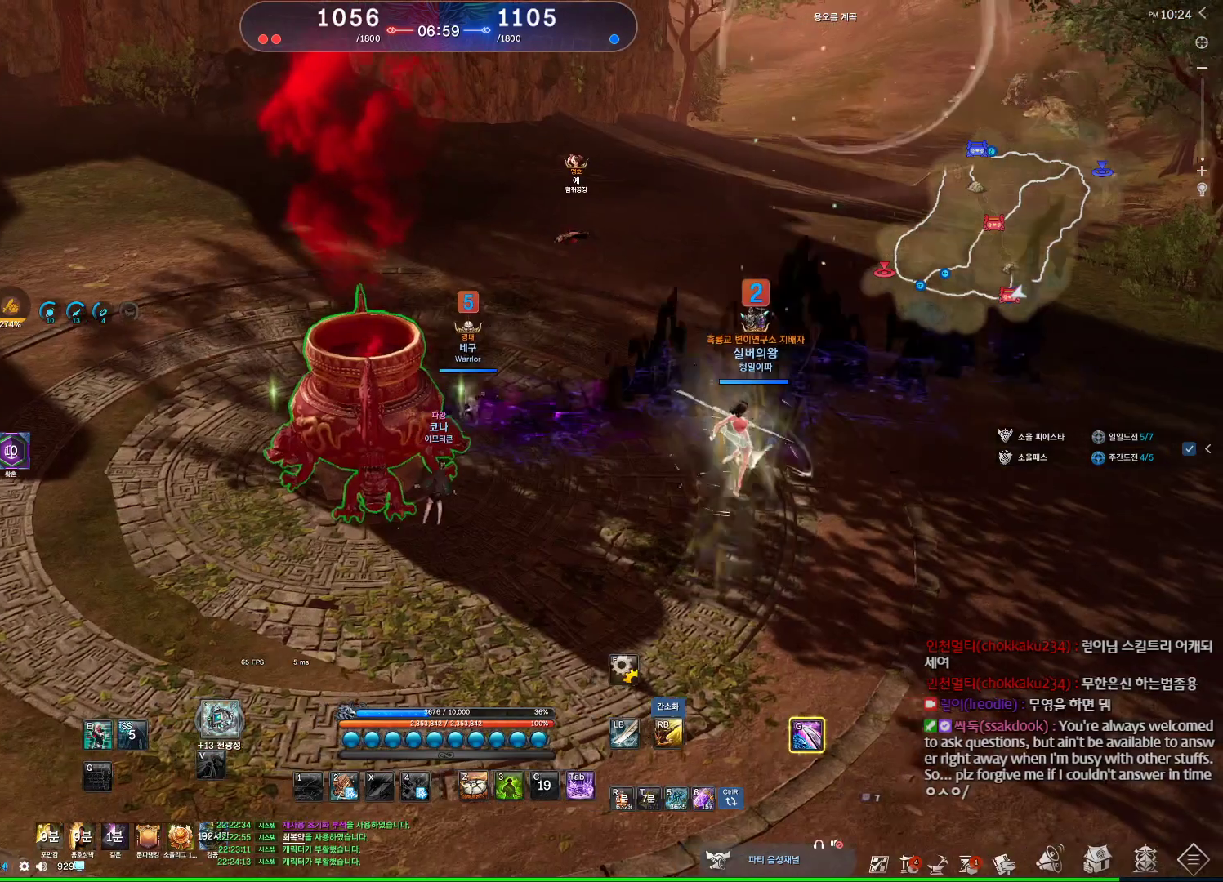
{"keys": ["a", "w"], "mouse": [], "events": [[100, "w", "down"], [267, "d", "up"], [367, "a", "down"]]}
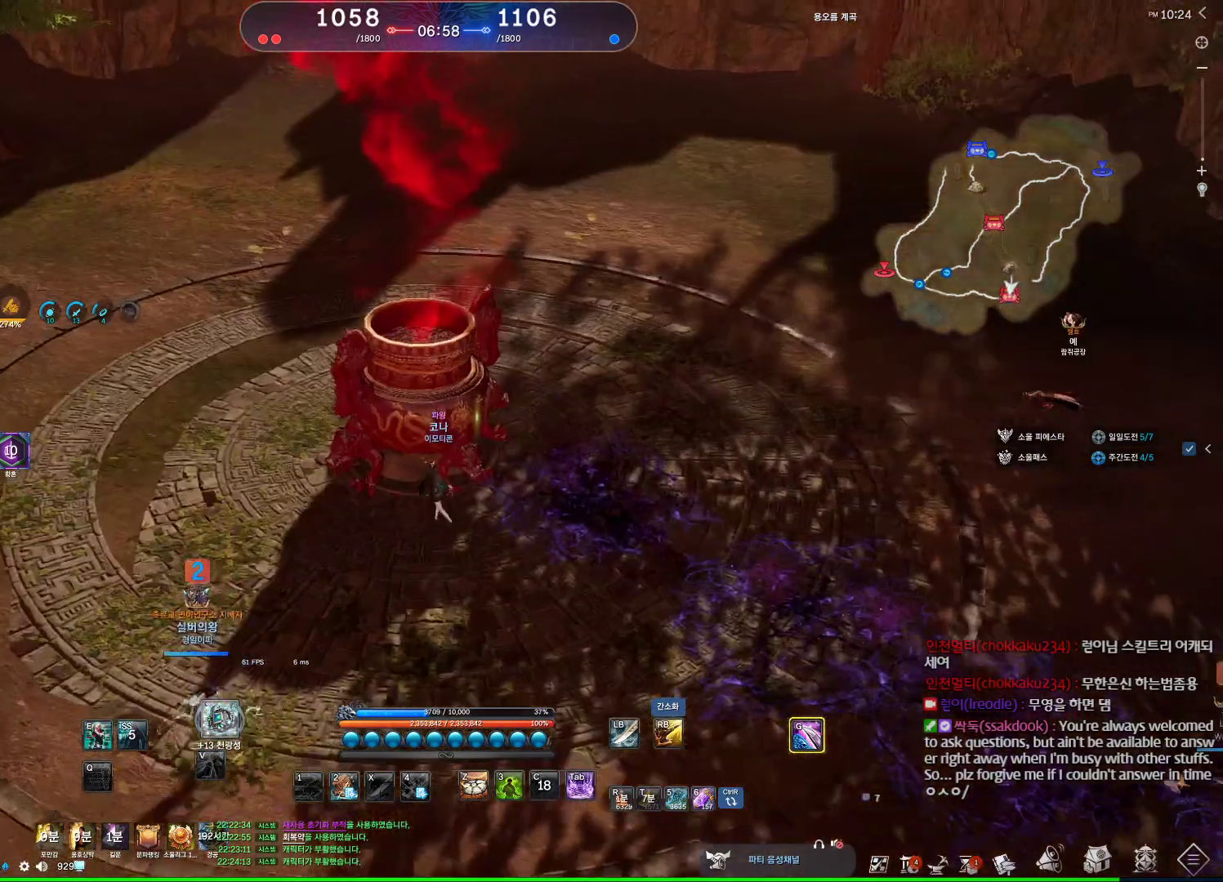
{"keys": [], "mouse": [], "events": [[134, "w", "up"], [200, "a", "up"], [234, "f", "down"], [334, "f", "up"], [434, "f", "down"], [467, "f", "up"]]}
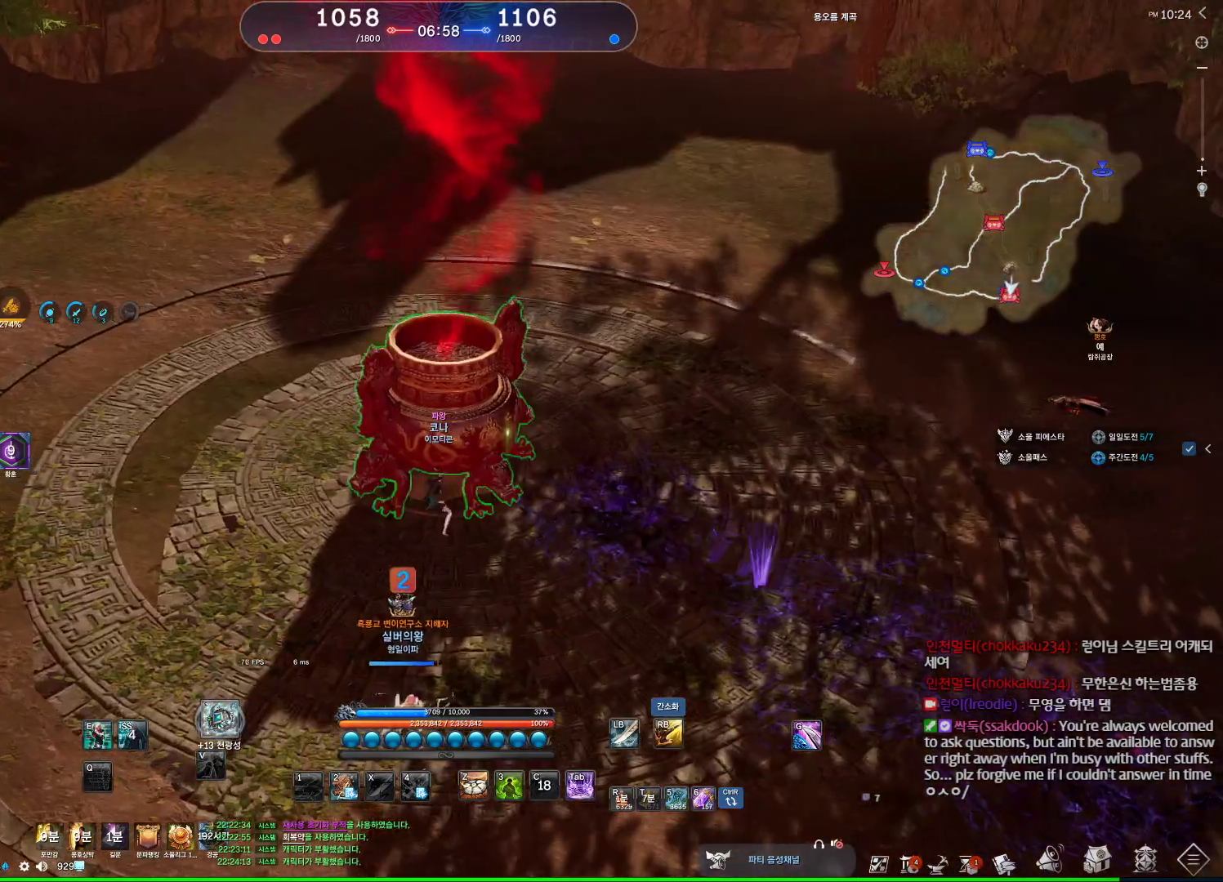
{"keys": [], "mouse": [], "events": [[67, "f", "down"], [267, "f", "up"], [267, "mouse_wheel", "down"], [434, "mouse_wheel", "up"]]}
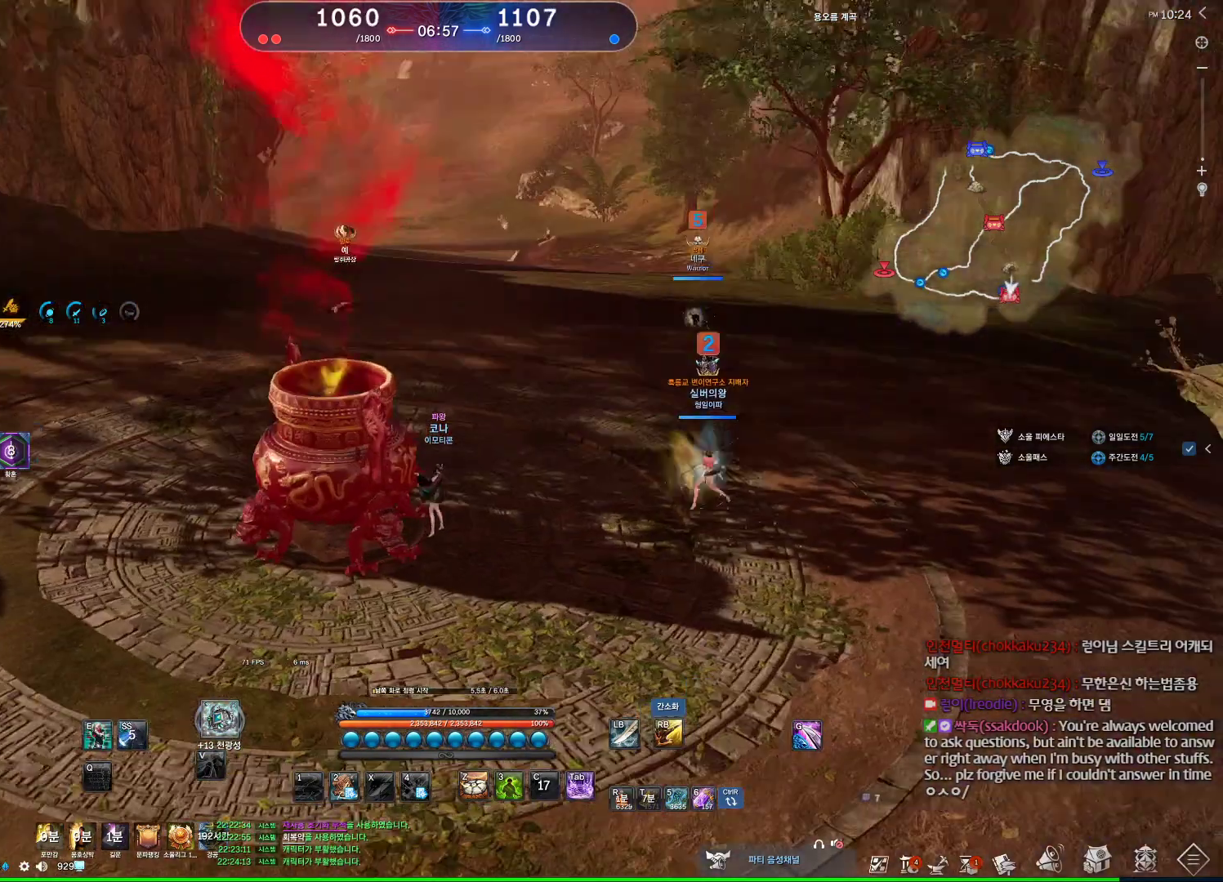
{"keys": [], "mouse": ["wheel"], "events": [[500, "mouse_wheel", "down"]]}
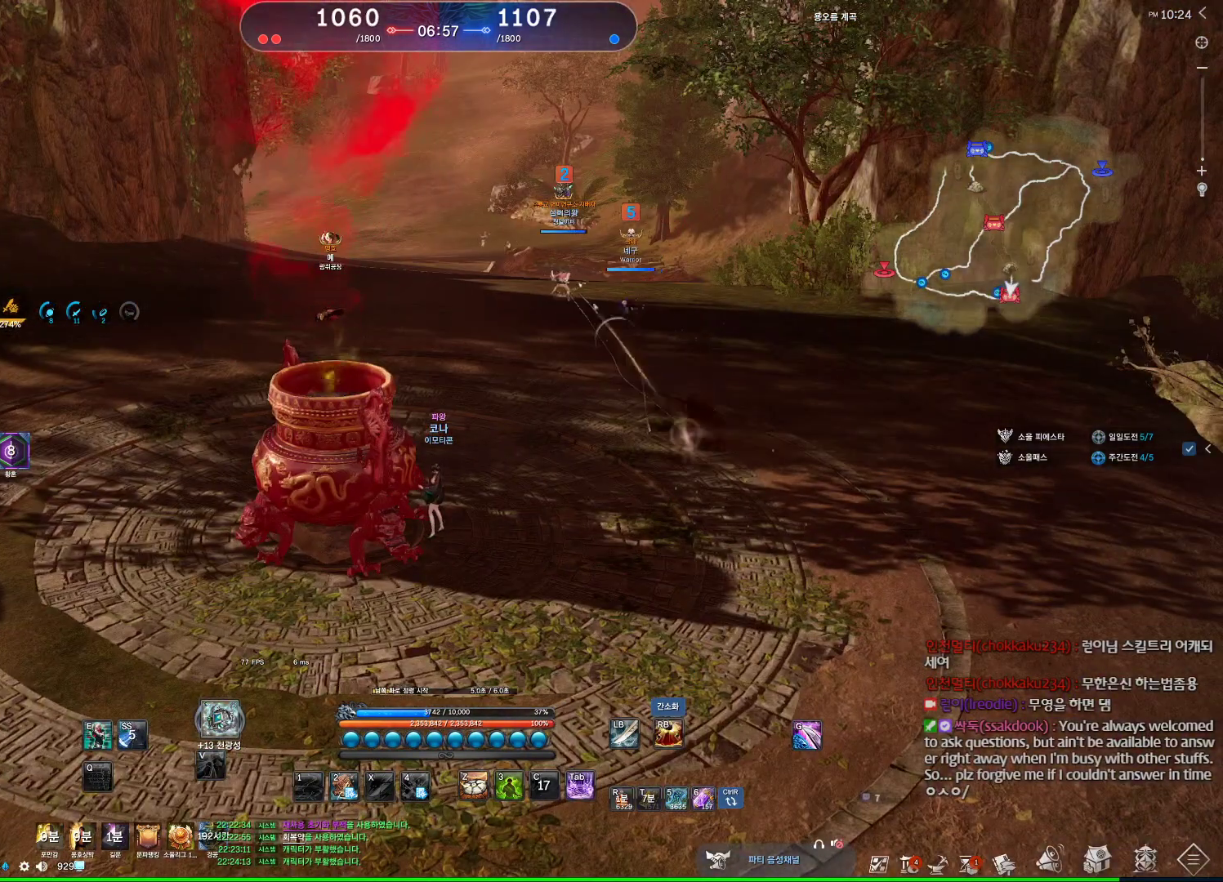
{"keys": [], "mouse": [], "events": [[200, "mouse_wheel", "up"]]}
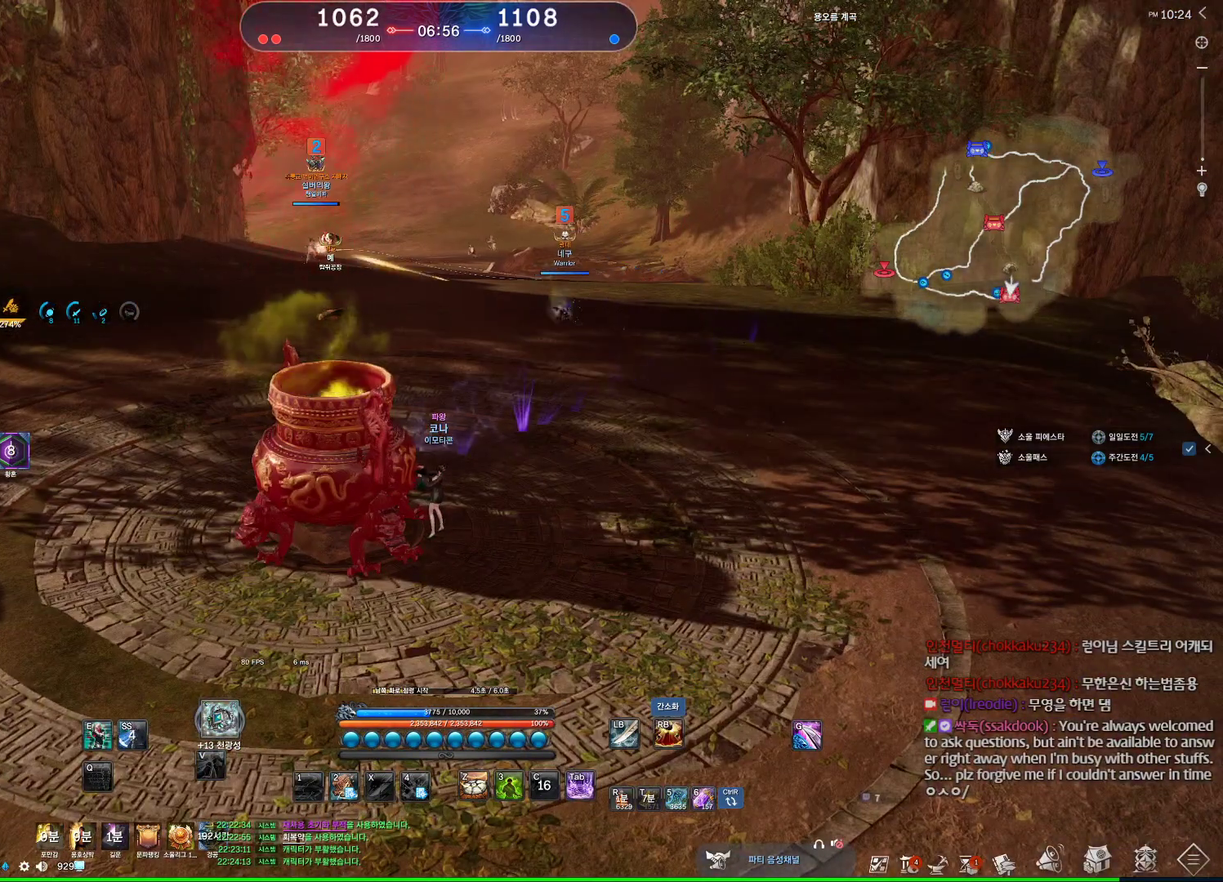
{"keys": [], "mouse": [], "events": []}
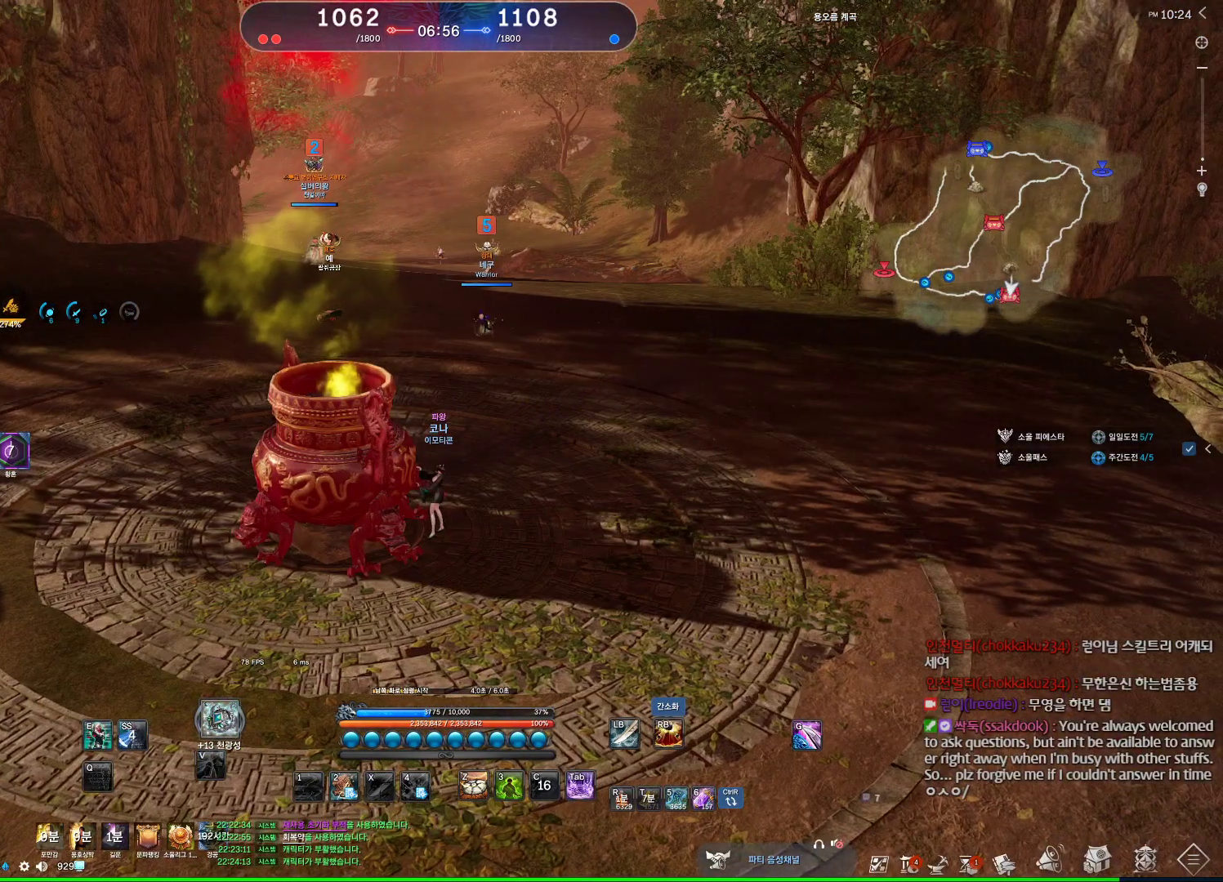
{"keys": [], "mouse": [], "events": []}
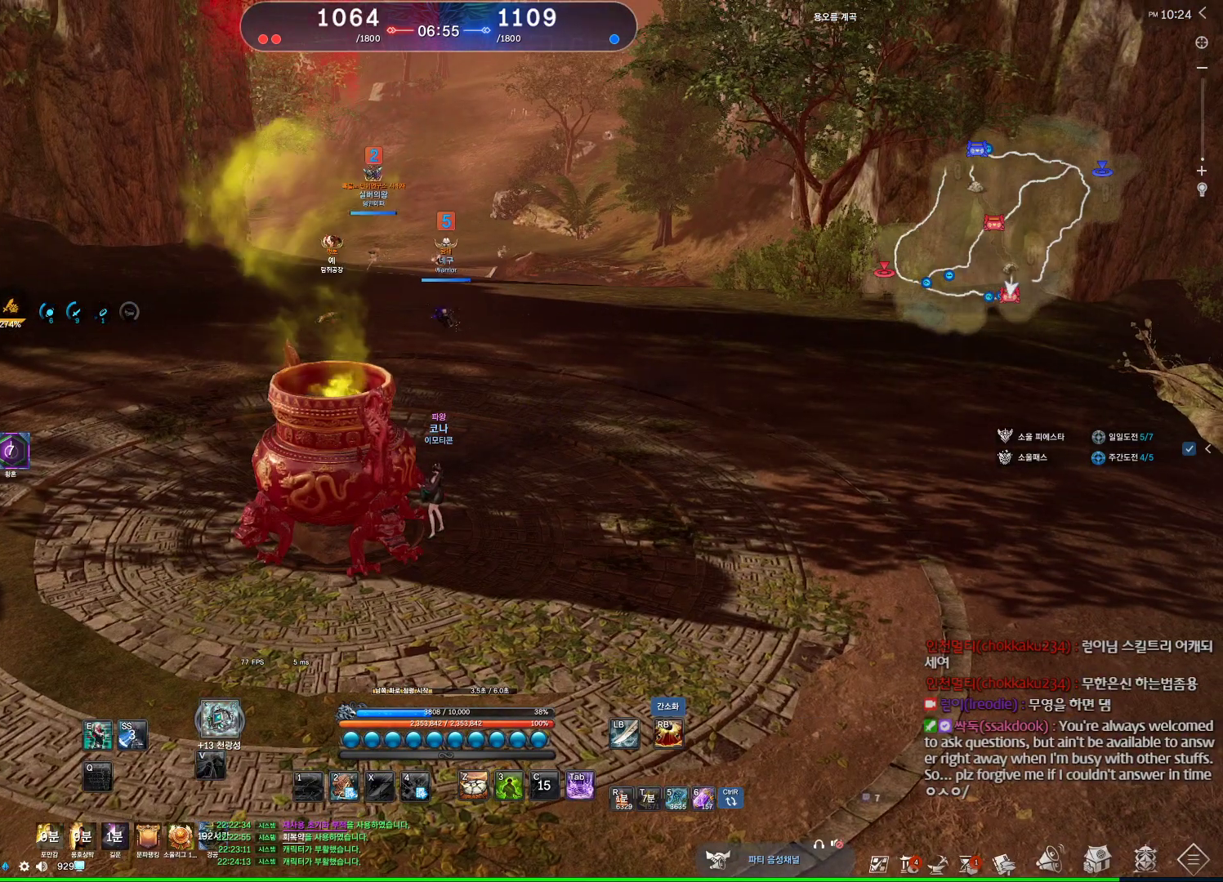
{"keys": [], "mouse": [], "events": []}
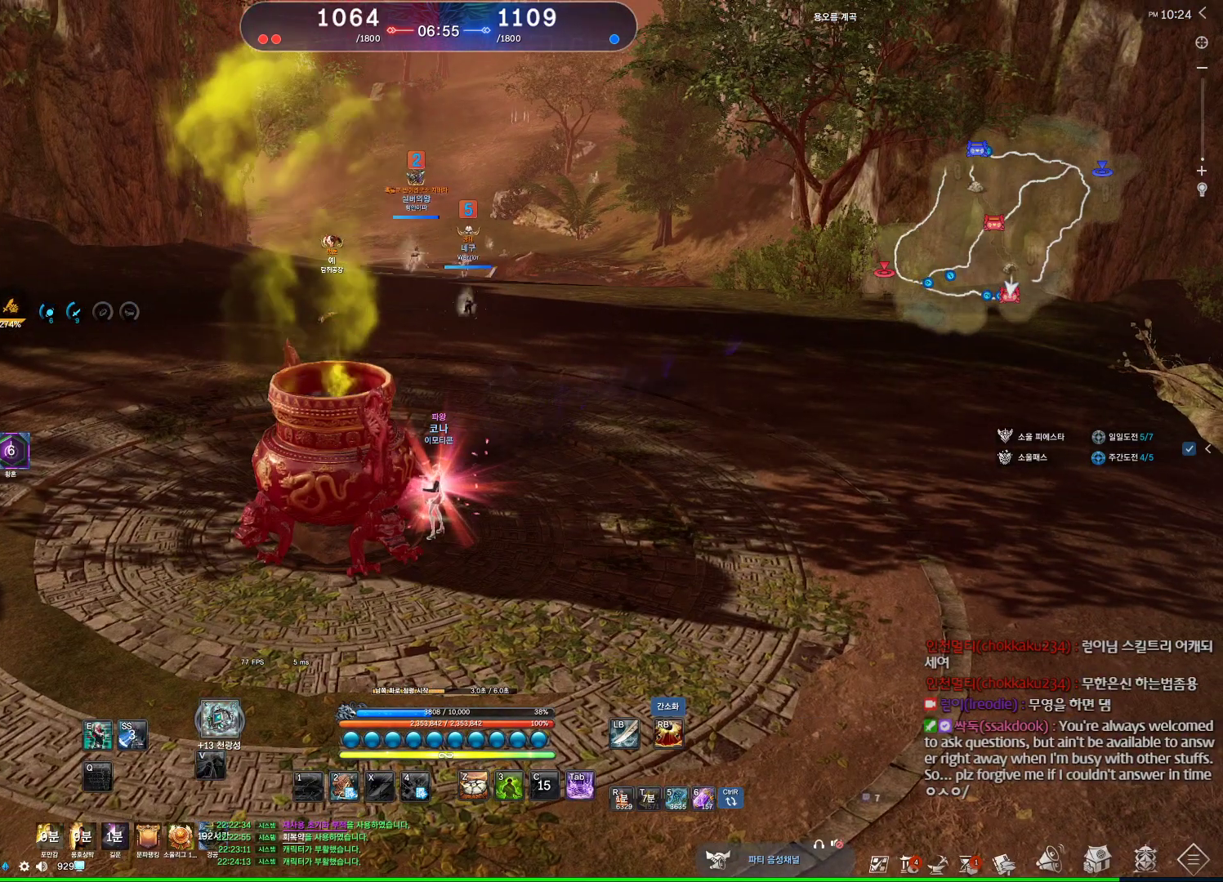
{"keys": [], "mouse": [], "events": []}
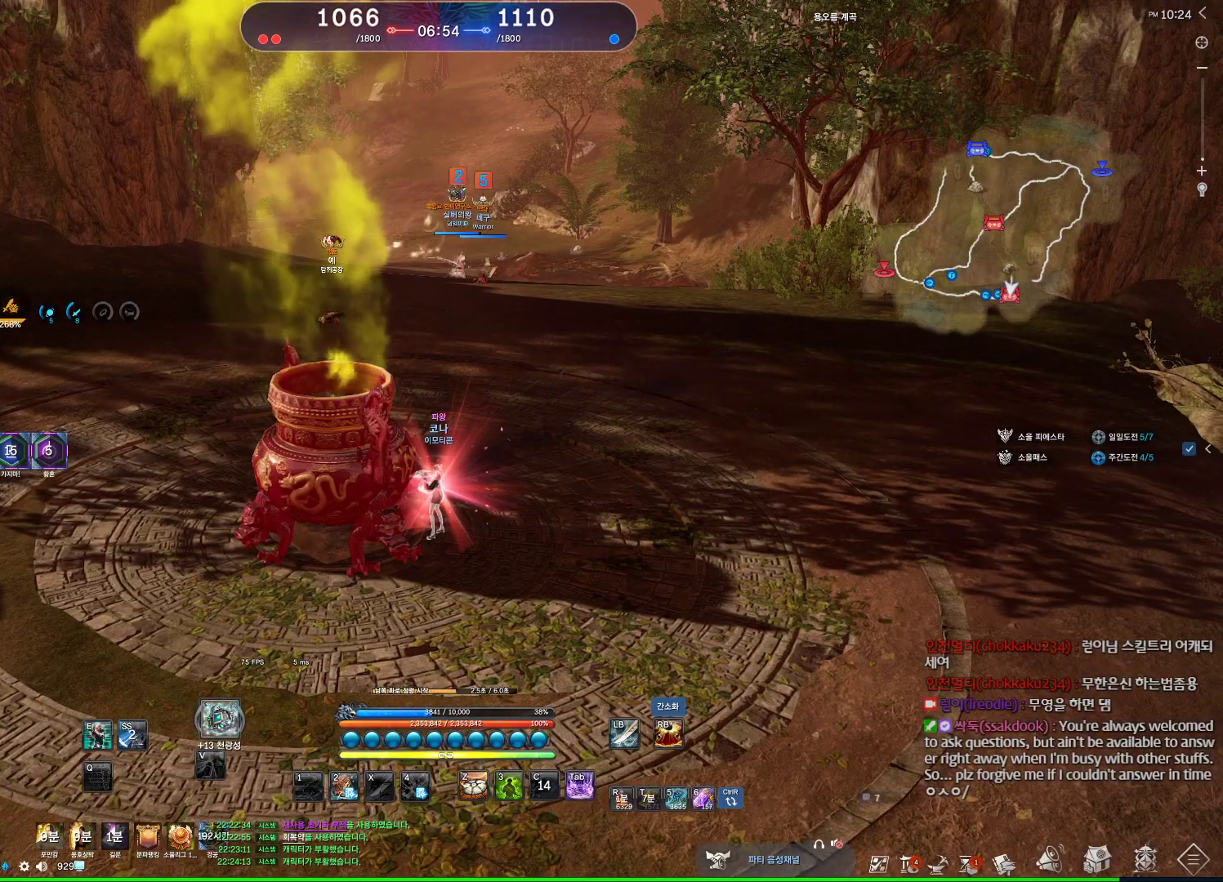
{"keys": [], "mouse": [], "events": []}
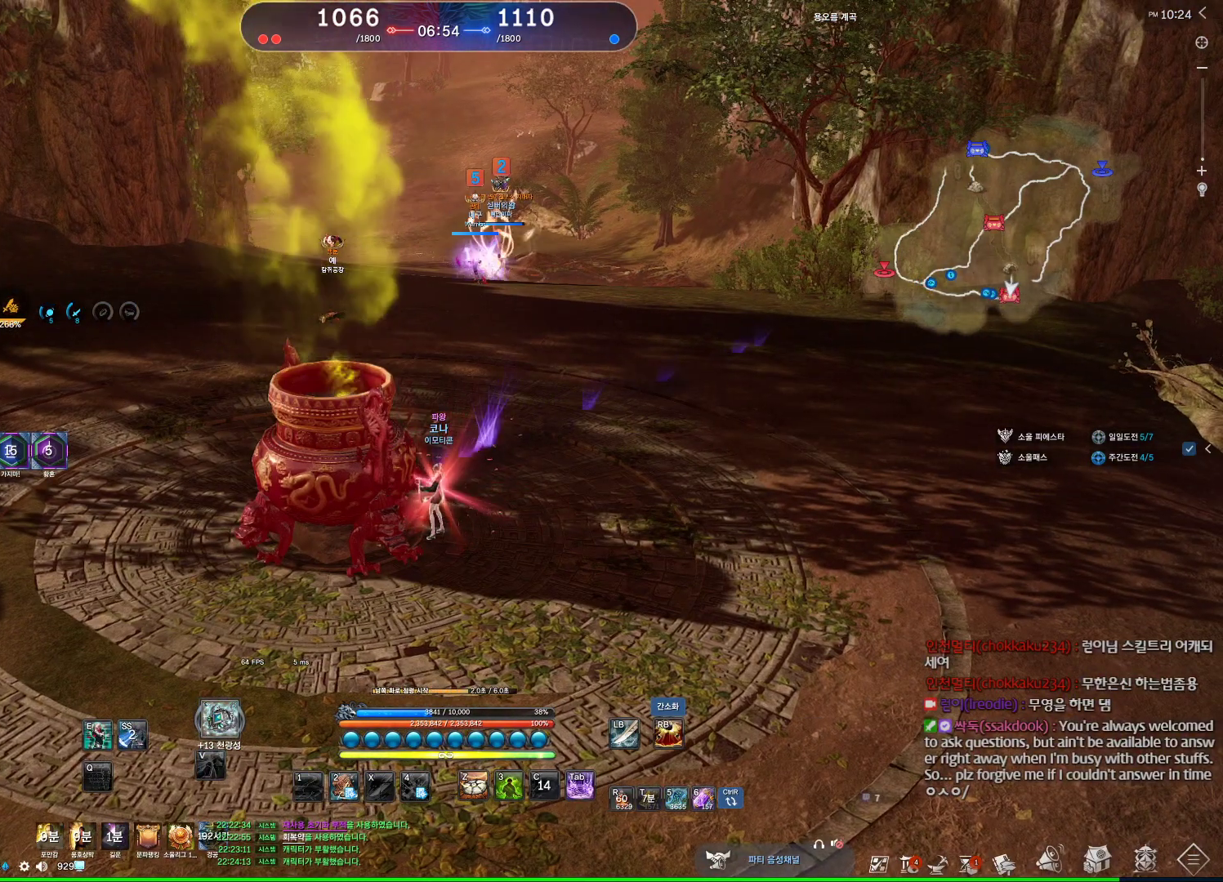
{"keys": [], "mouse": [], "events": []}
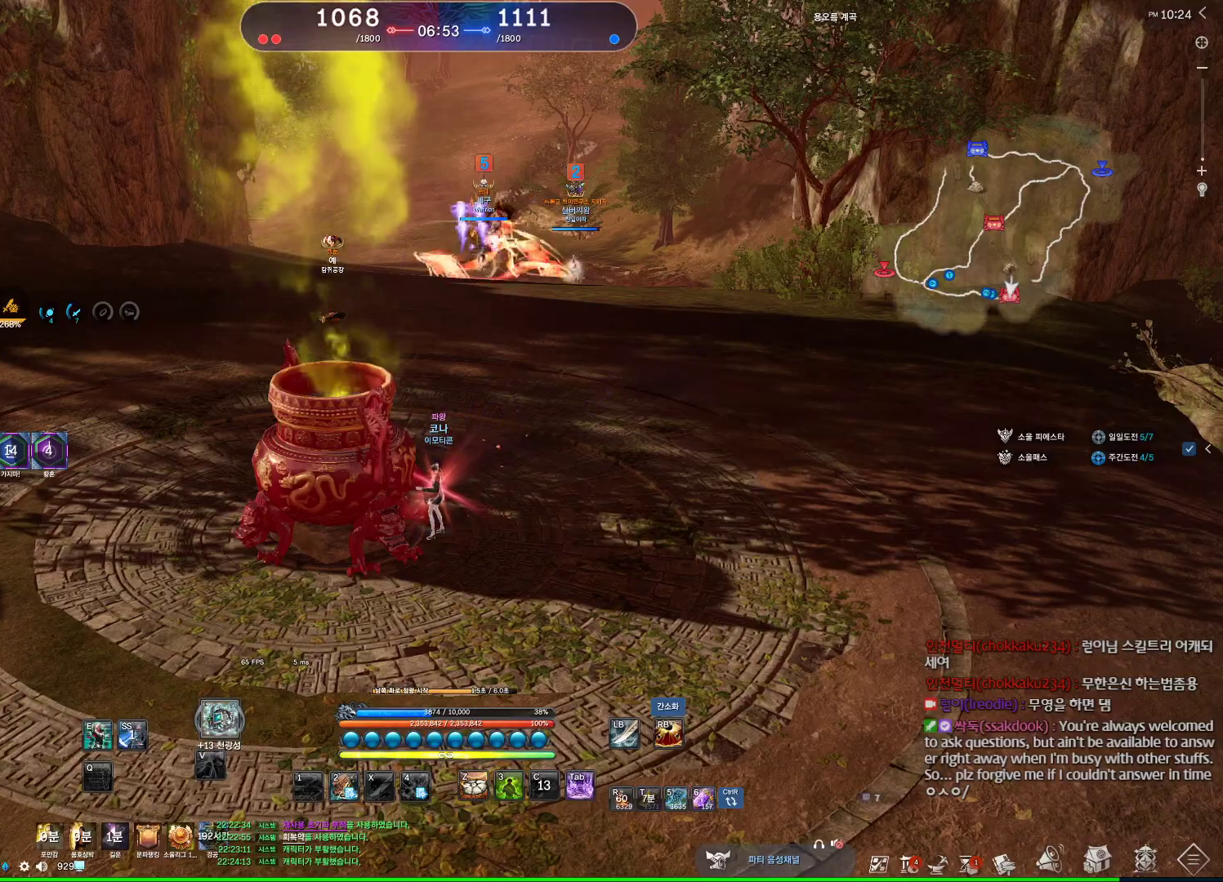
{"keys": [], "mouse": [], "events": []}
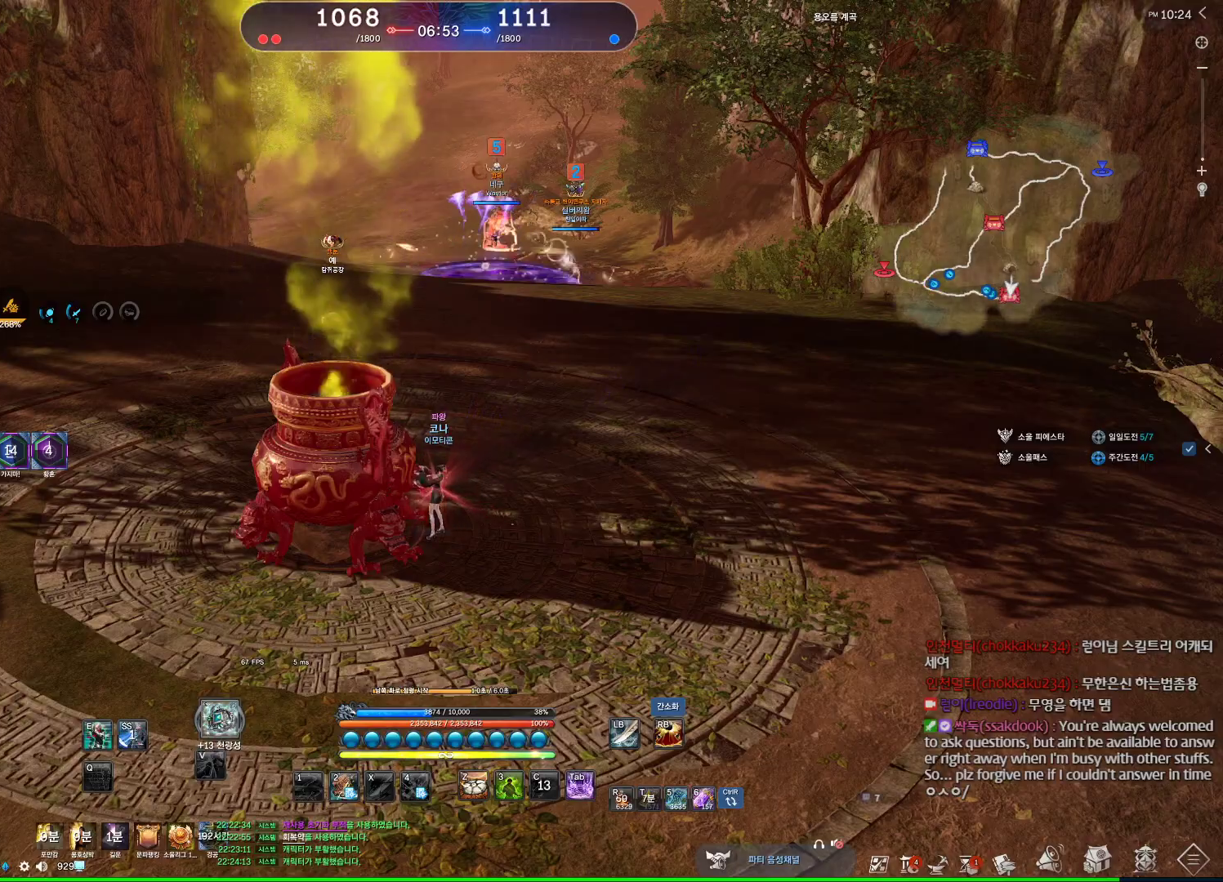
{"keys": [], "mouse": [], "events": []}
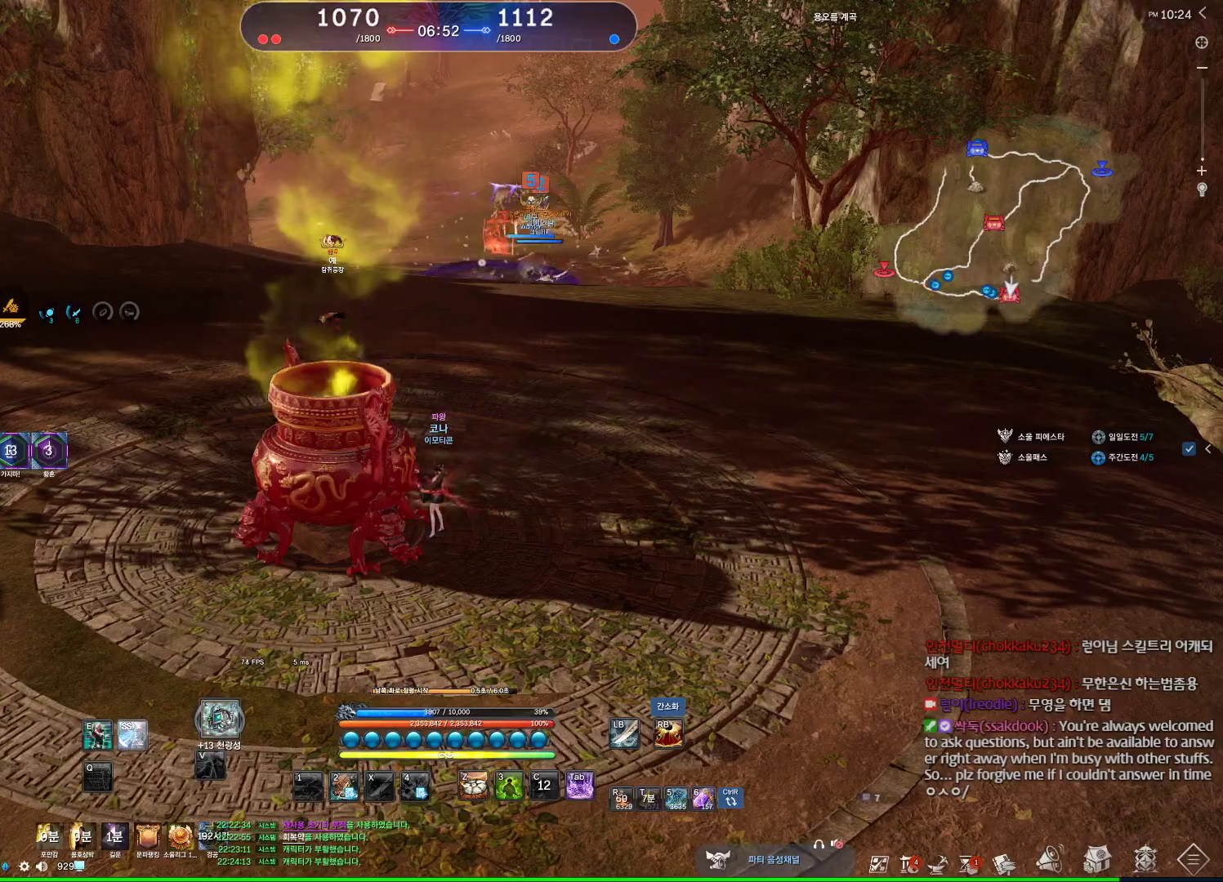
{"keys": [], "mouse": [], "events": []}
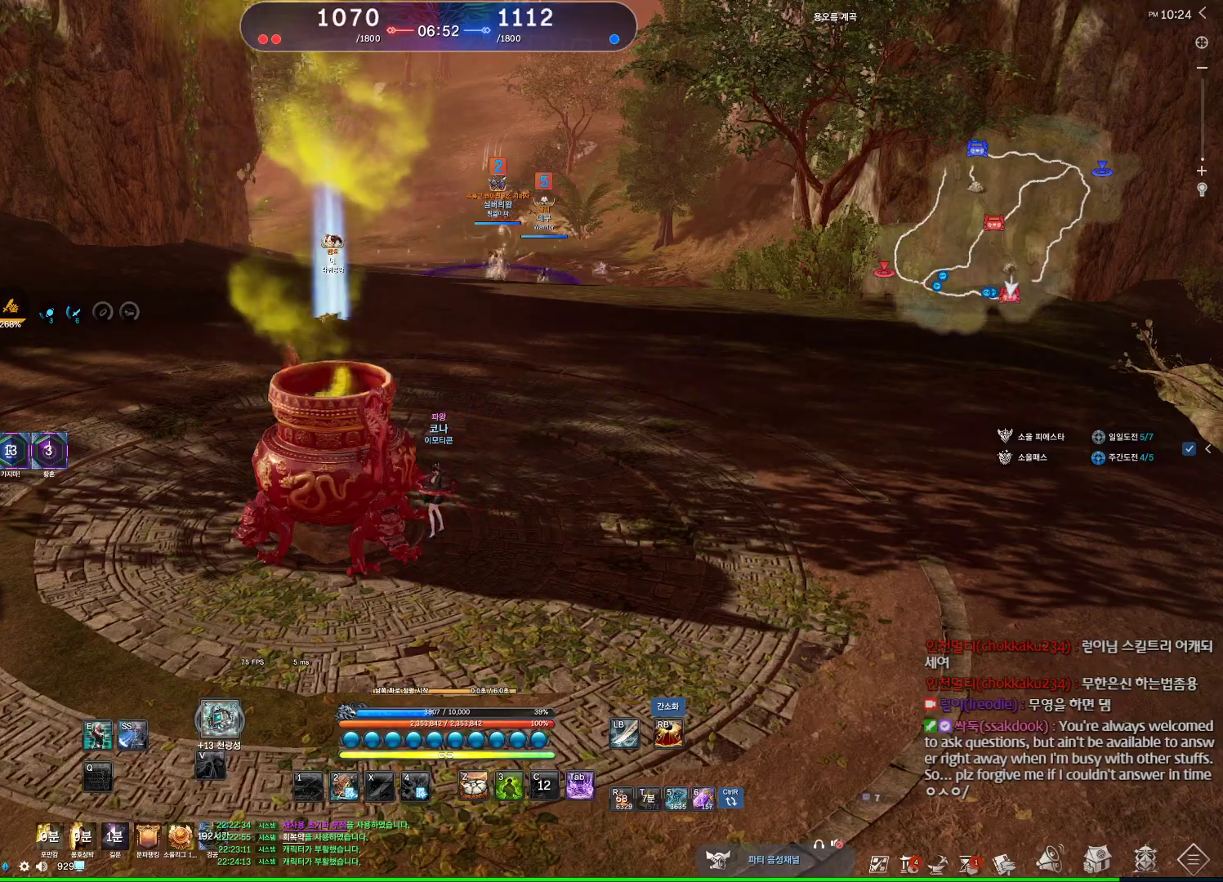
{"keys": ["d"], "mouse": [], "events": [[334, "d", "down"]]}
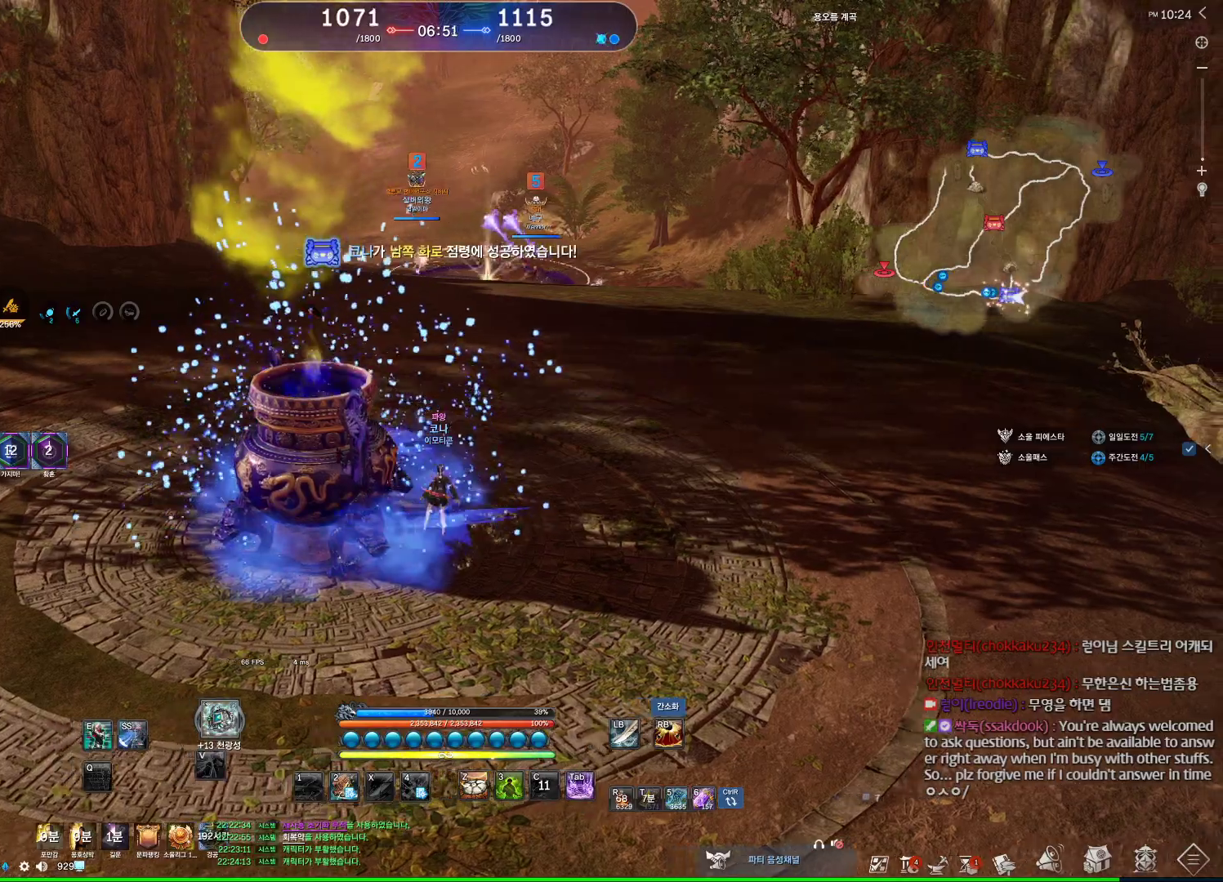
{"keys": ["a", "w"], "mouse": [], "events": [[234, "space", "down"], [334, "d", "up"], [334, "w", "down"], [367, "a", "down"], [367, "space", "up"]]}